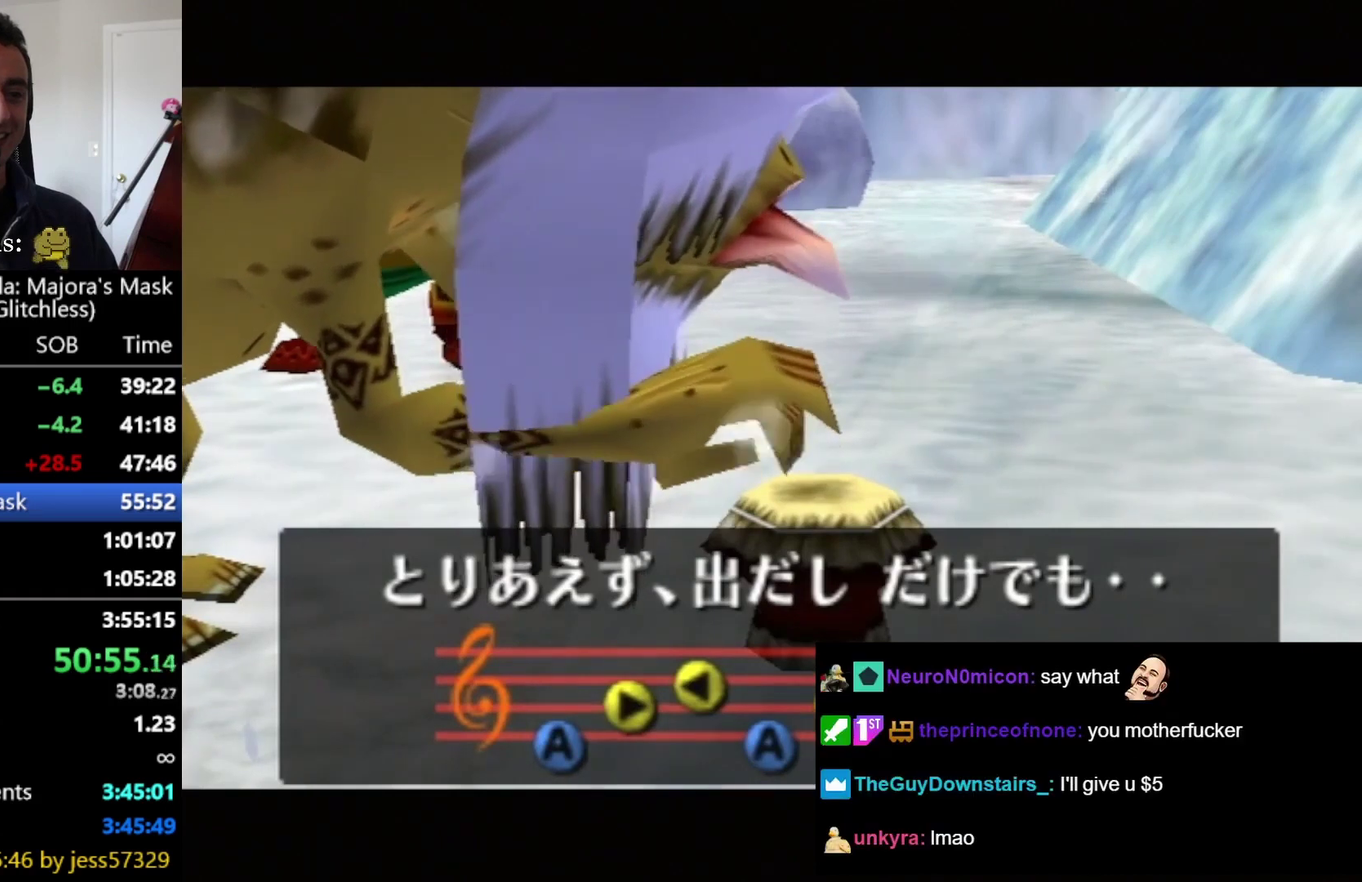
Gameplay with a controller; each line is a JSON object with the inputs held at the frame after it. "events" lists button and stick changes between this image and that frame as [ms after this image, input, new state], when the widget could be followed in between. Not read: L3 R3.
{"buttons": ["CIRCLE"], "left_stick": "center", "right_stick": "center", "events": [[500, "CIRCLE", "down"]]}
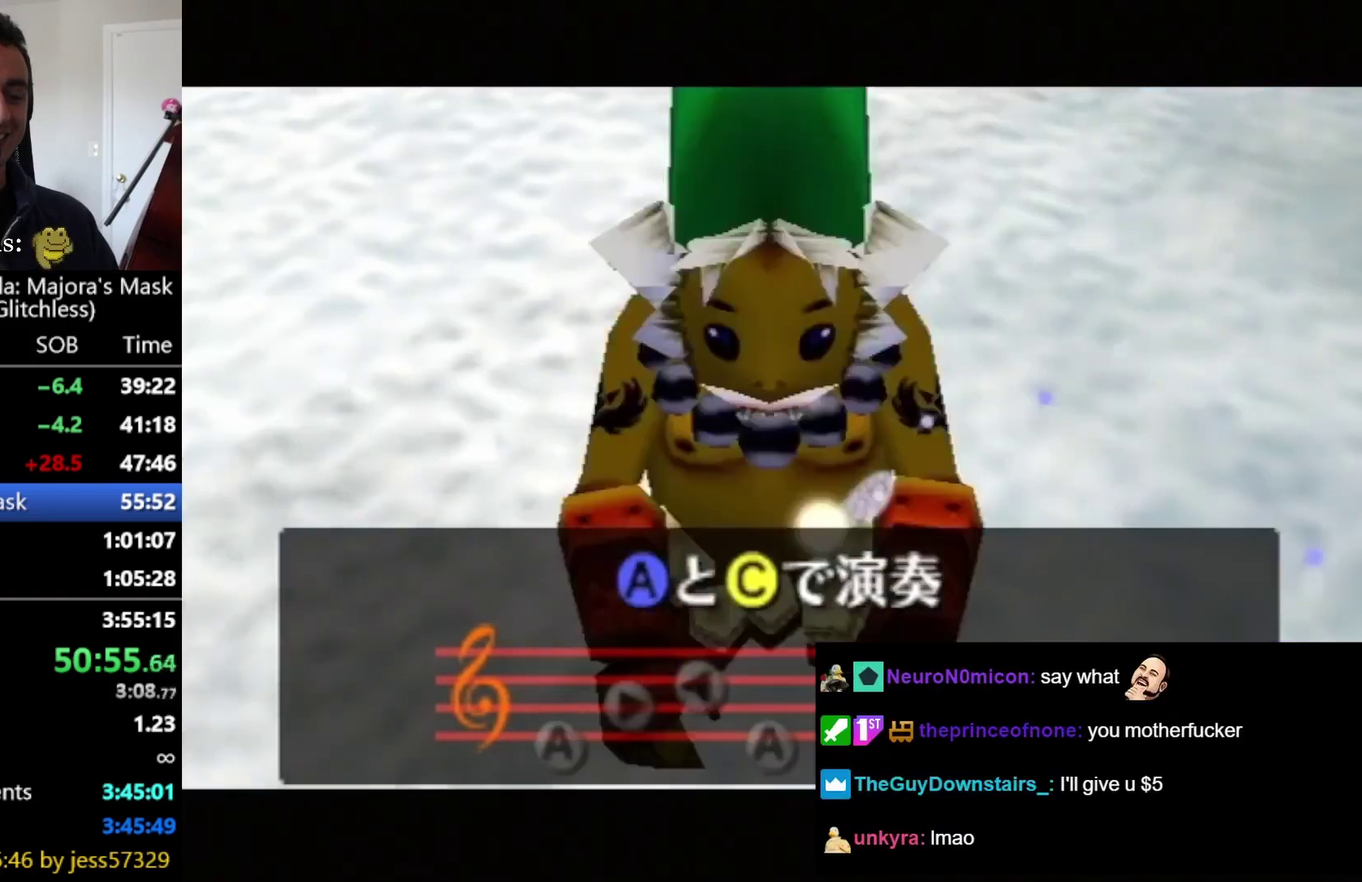
{"buttons": [], "left_stick": "center", "right_stick": "center", "events": [[83, "CIRCLE", "up"], [167, "TRIANGLE", "down"], [167, "Y", "down"], [292, "CIRCLE", "down"], [292, "TRIANGLE", "up"], [292, "Y", "up"], [417, "CIRCLE", "up"]]}
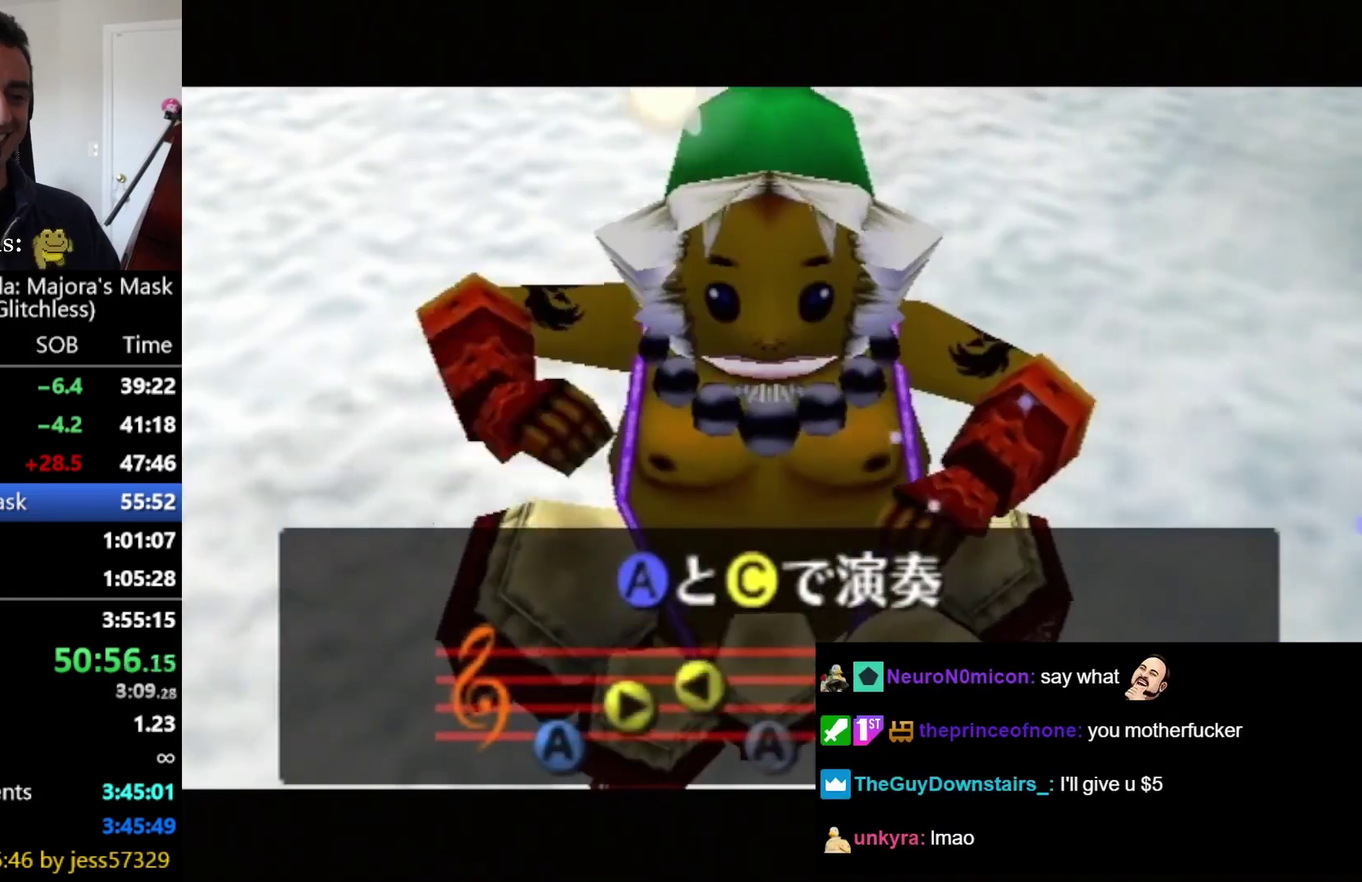
{"buttons": [], "left_stick": "center", "right_stick": "center", "events": [[83, "TRIANGLE", "down"], [83, "Y", "down"], [167, "TRIANGLE", "up"], [167, "Y", "up"]]}
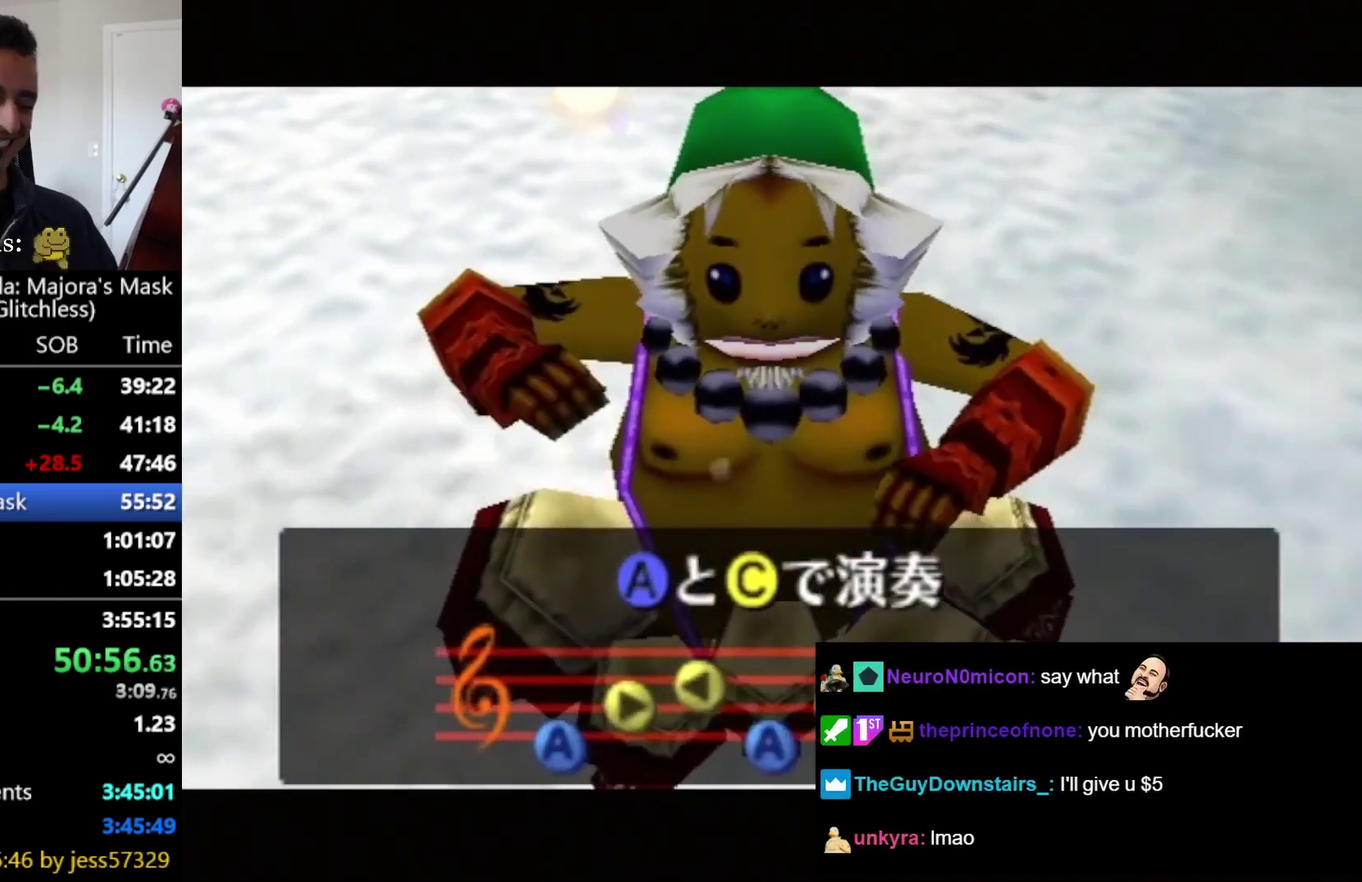
{"buttons": [], "left_stick": "center", "right_stick": "center", "events": []}
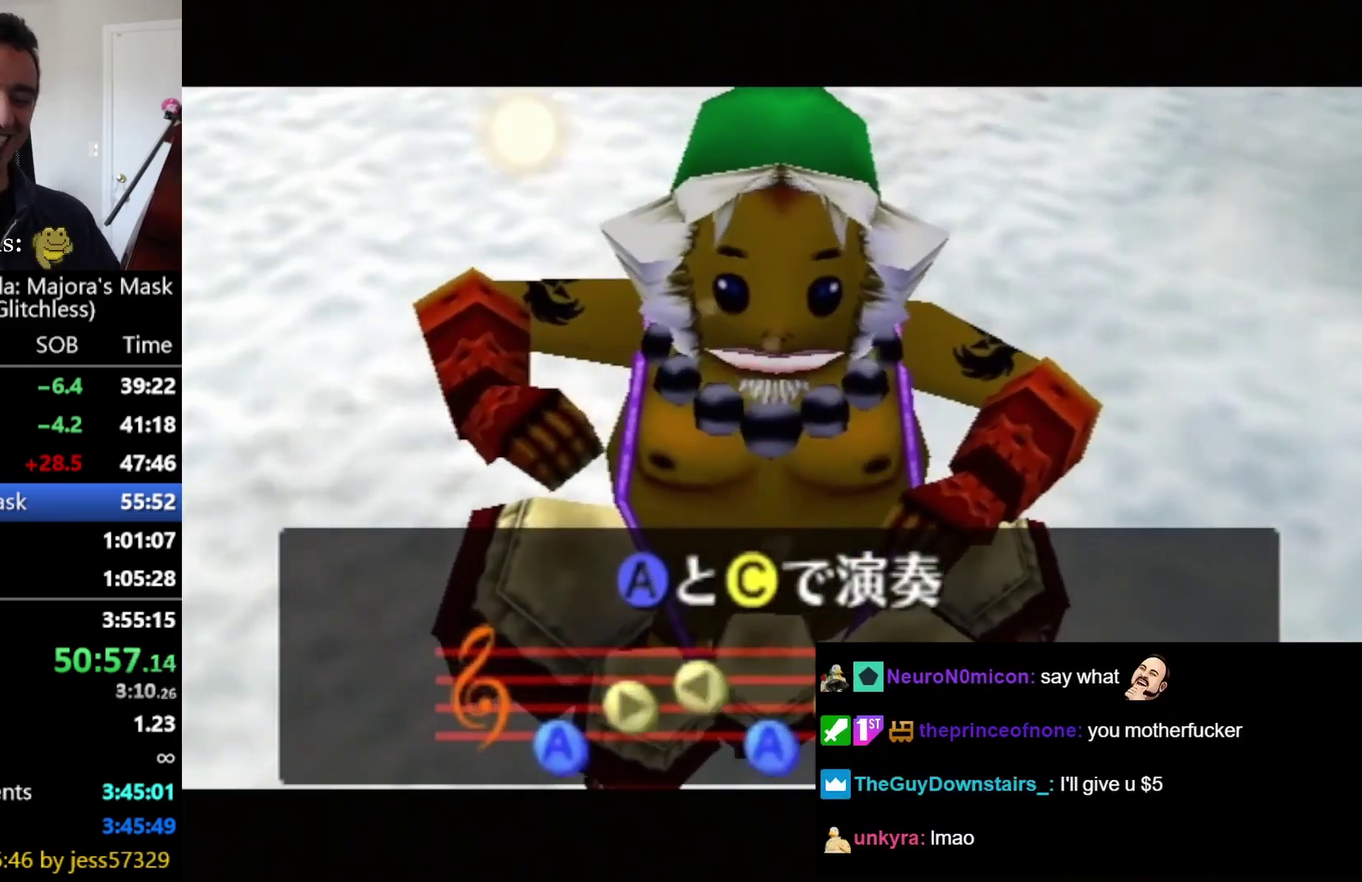
{"buttons": [], "left_stick": "center", "right_stick": "center", "events": []}
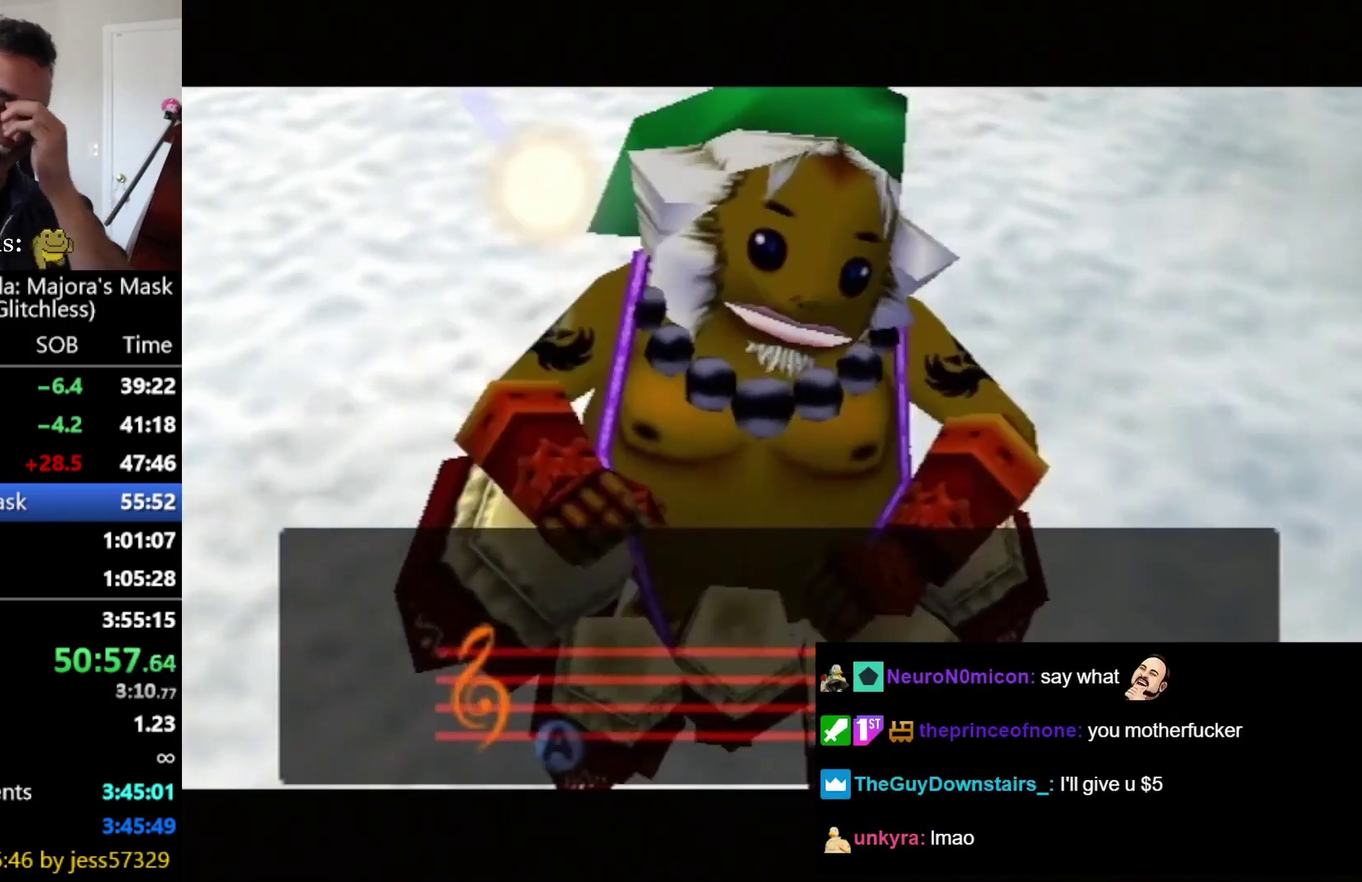
{"buttons": [], "left_stick": "center", "right_stick": "center", "events": []}
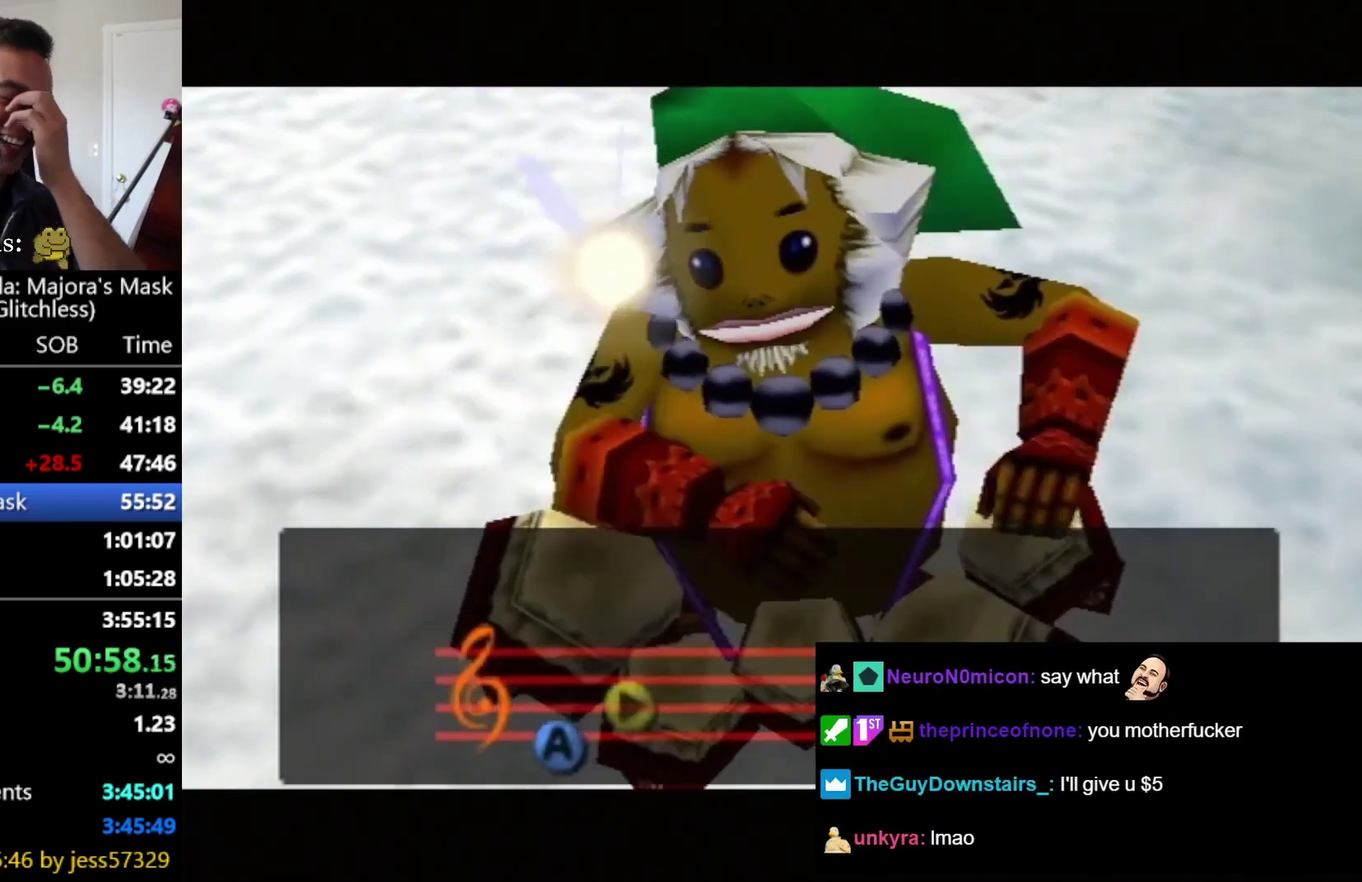
{"buttons": [], "left_stick": "center", "right_stick": "center", "events": []}
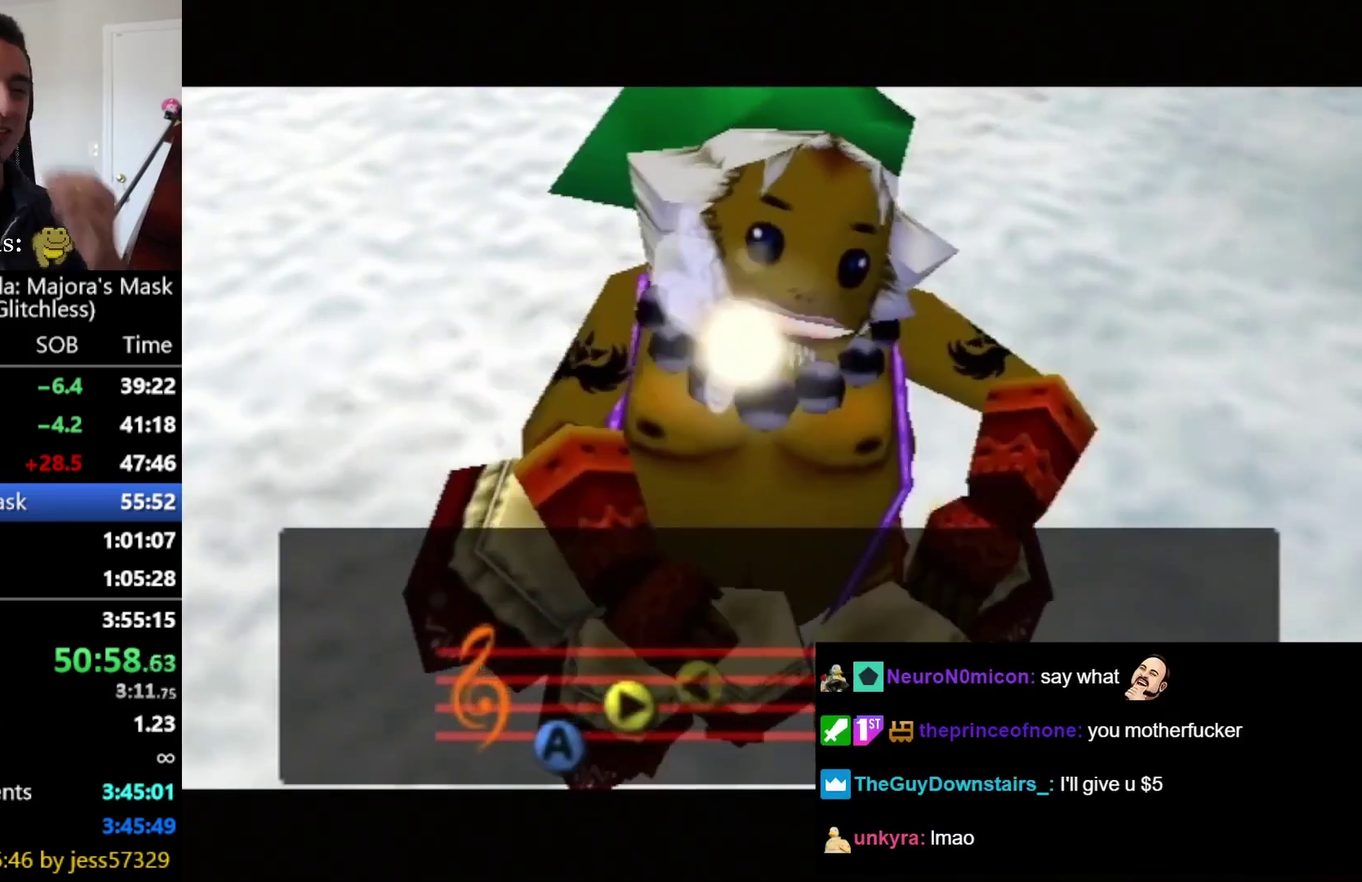
{"buttons": [], "left_stick": "center", "right_stick": "center", "events": []}
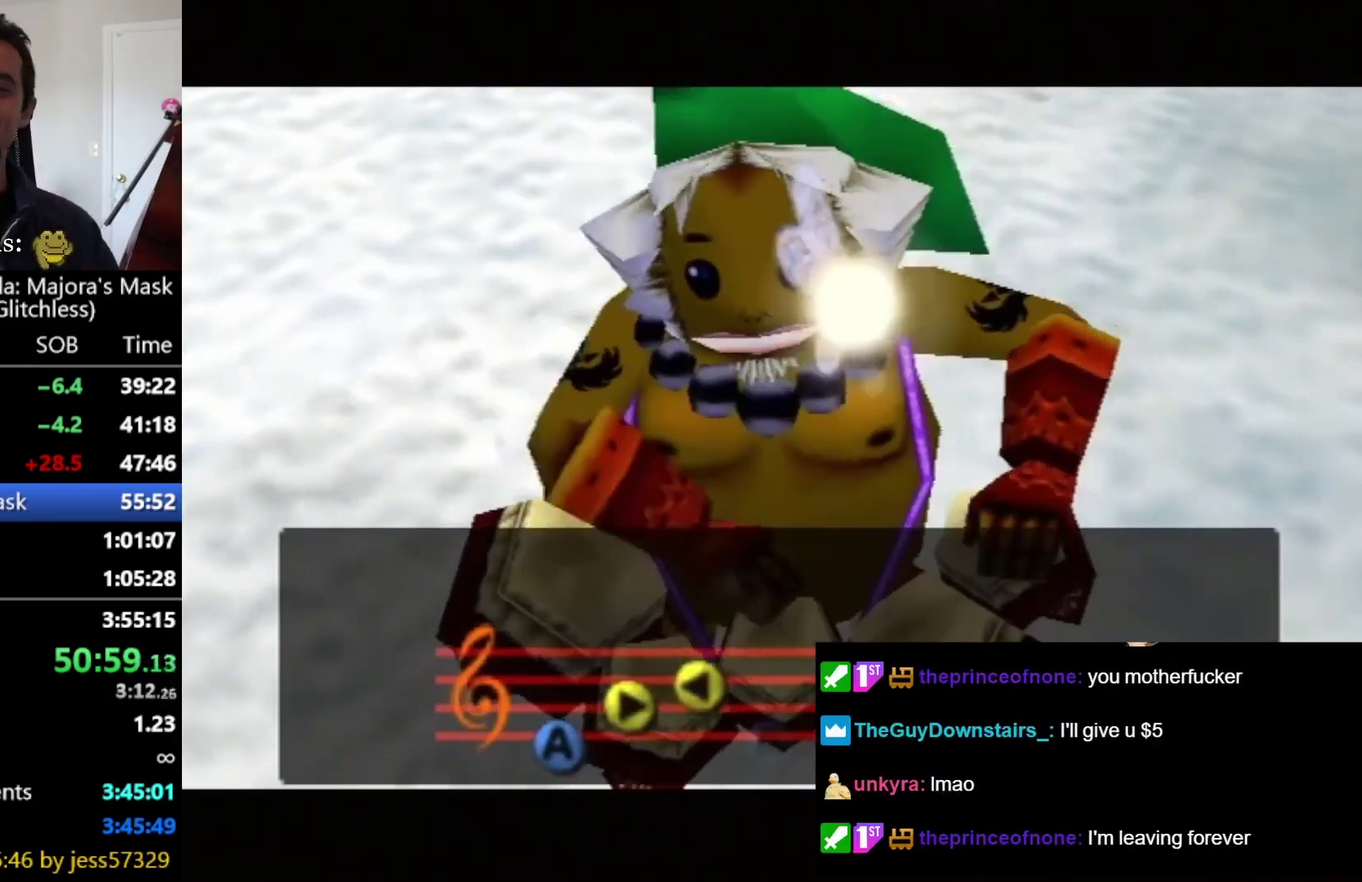
{"buttons": [], "left_stick": "center", "right_stick": "center", "events": []}
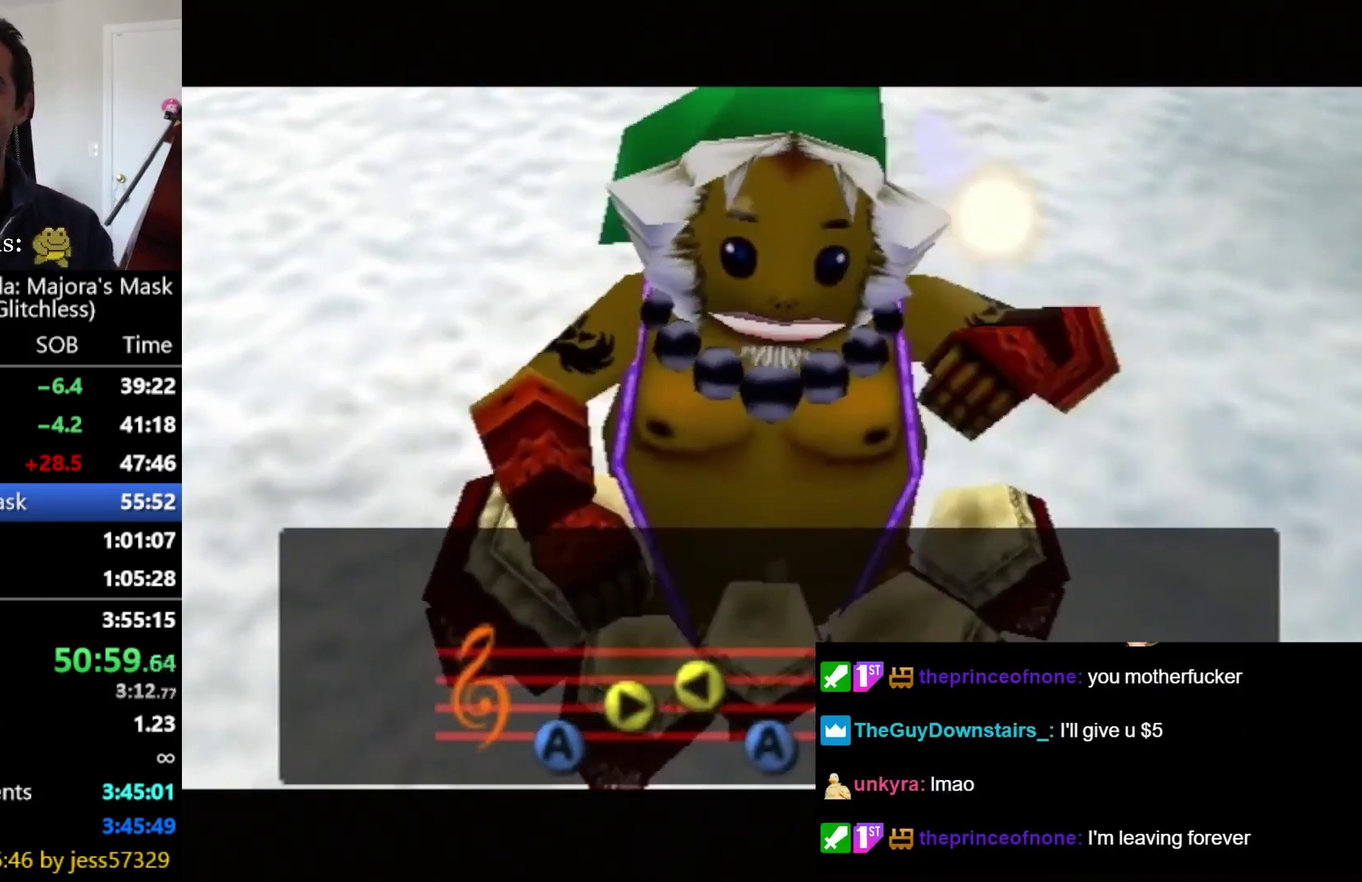
{"buttons": [], "left_stick": "center", "right_stick": "center", "events": []}
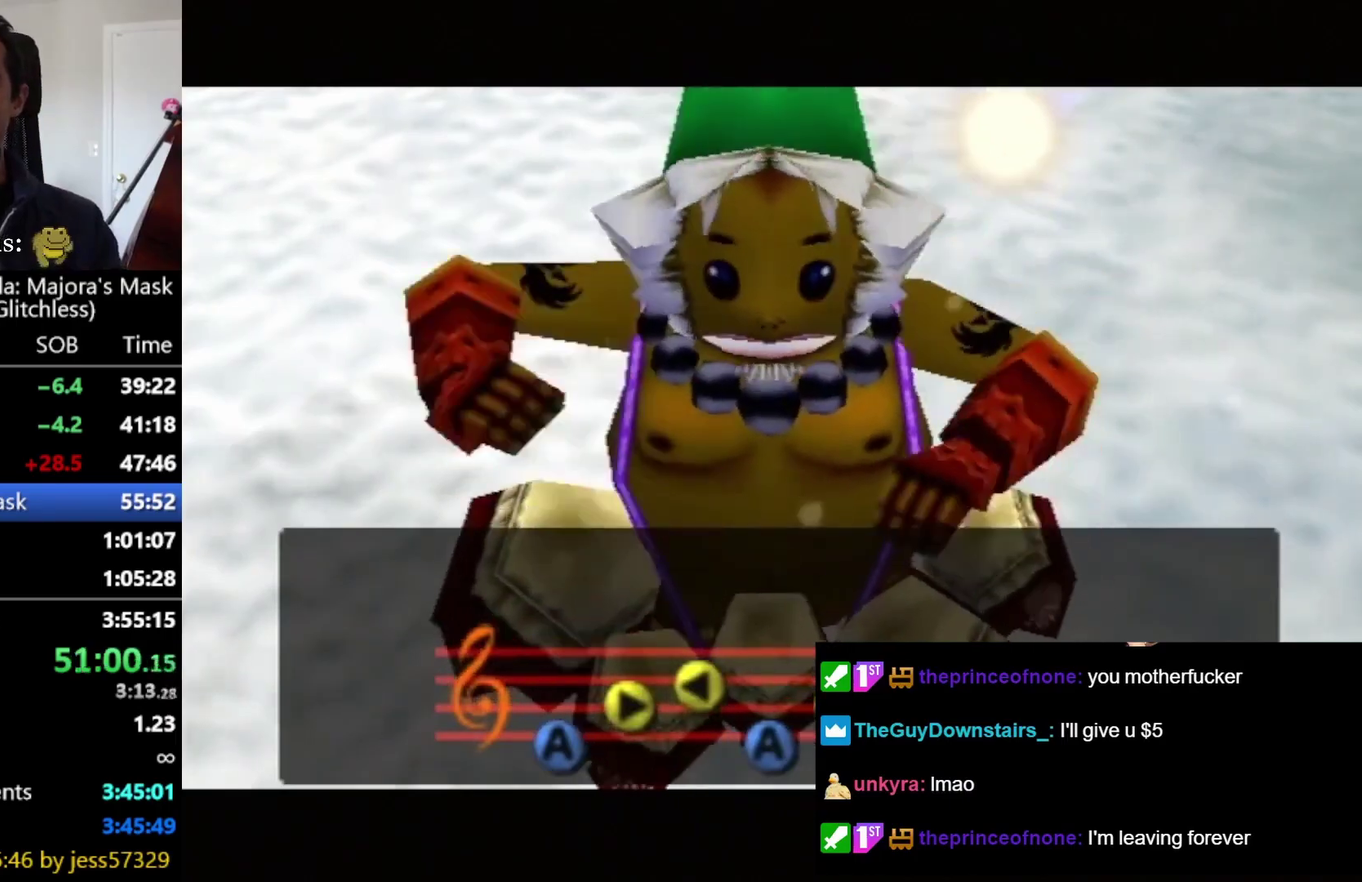
{"buttons": [], "left_stick": "center", "right_stick": "center", "events": []}
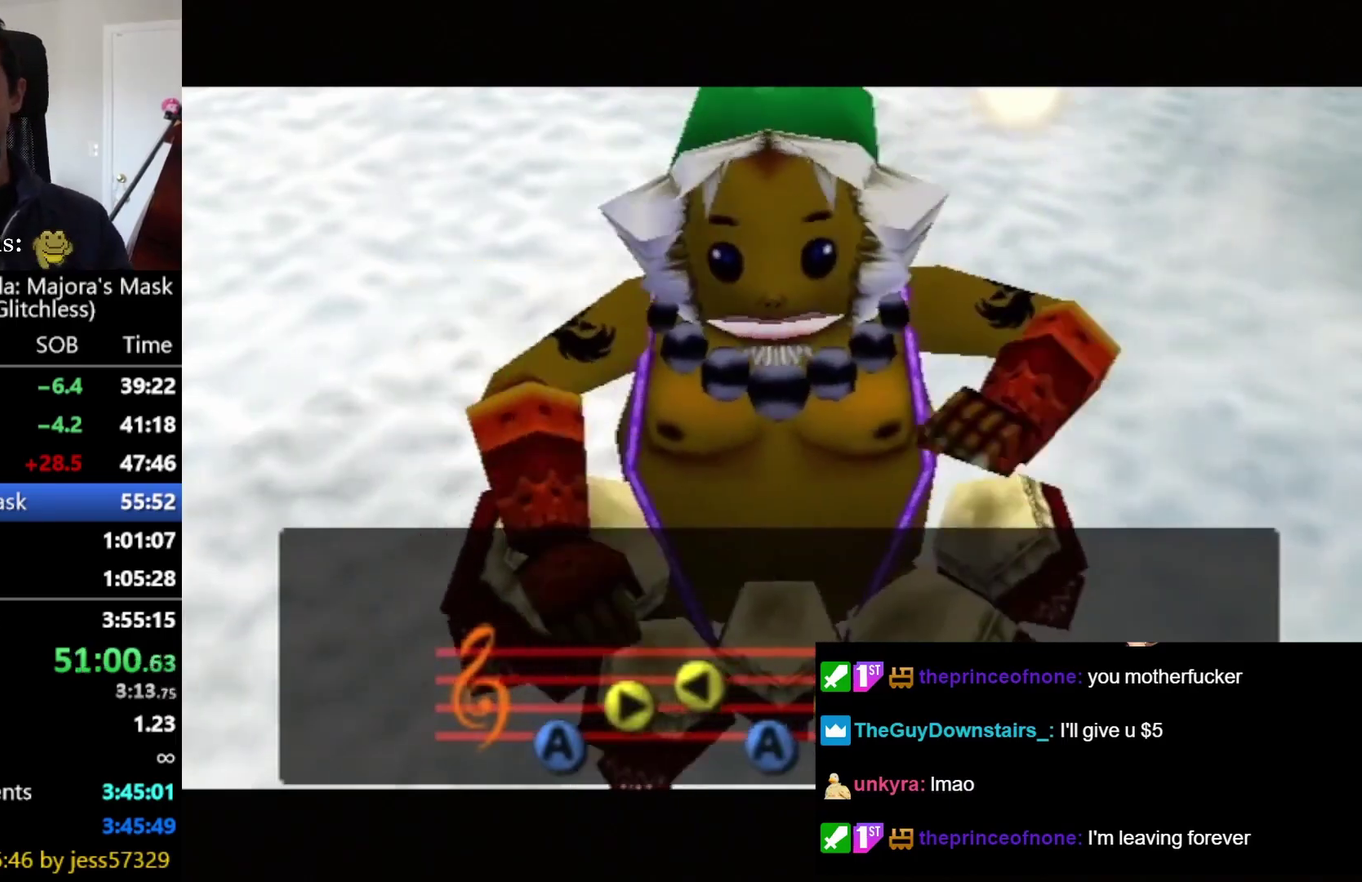
{"buttons": [], "left_stick": "center", "right_stick": "center", "events": []}